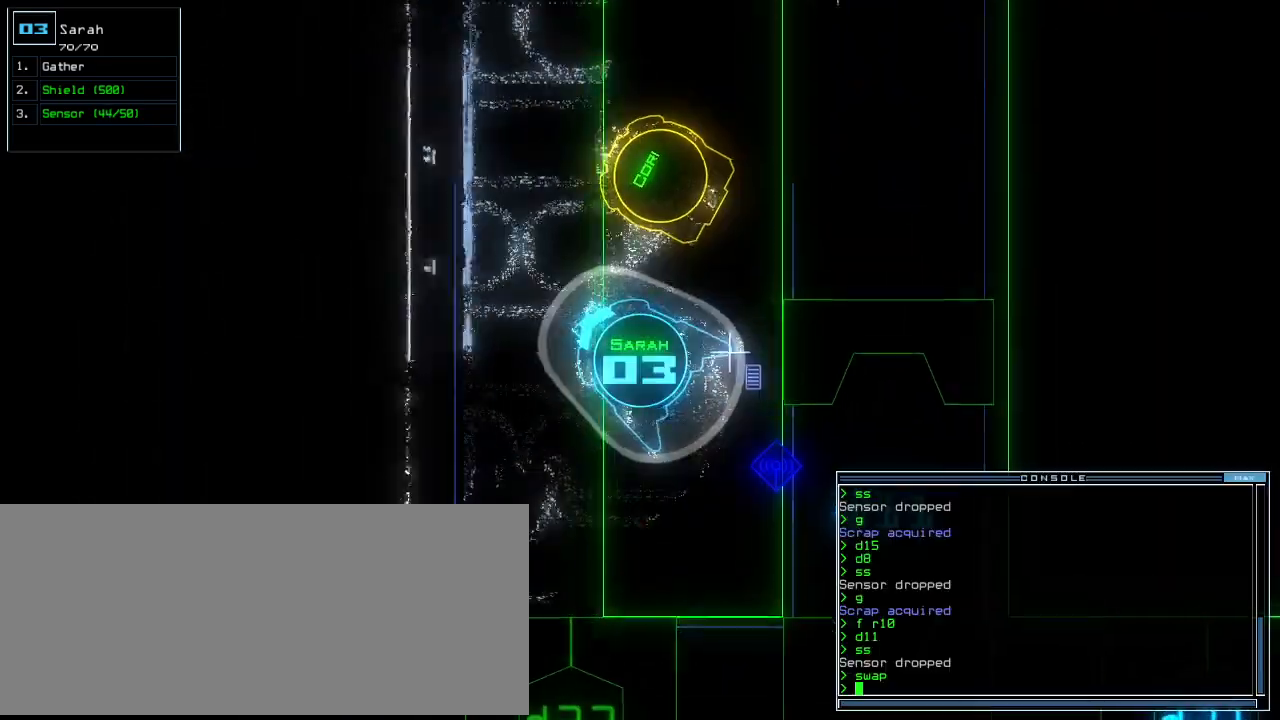
Gameplay with keyboard; each line is a JSON object with the keys held at the frame after it. "events" lists presses ("down") and releases ("up") of ".", "0", "1", "2", "3", "4", "5", "6", "7", "8", "9", "a", "b", "backspace", "c", "caps_lock", "comma", "ctrl_l", "ctrl_r", "d", "down", "e", "equals", "escape", "f", "f8", "g", "h", "i", "j", "k", "l", "left", "m", "minus", "n", "o", "p", "q", "quote", "r", "return", "right", "s", "semicolon", "shift_l", "shift_r", "space", "t", "tab", "tilde", "u", "up", "v", "w", "x", "y" and "z" between this image and that frame as [ms after this image, input, new state], when the widget could be followed in between. No other keys are recorded. Mouse input is not recorded. Not read: other_keys.
{"keys": ["up"], "events": [[20, "left", "up"], [120, "right", "down"], [200, "right", "up"], [380, "right", "down"], [500, "right", "up"]]}
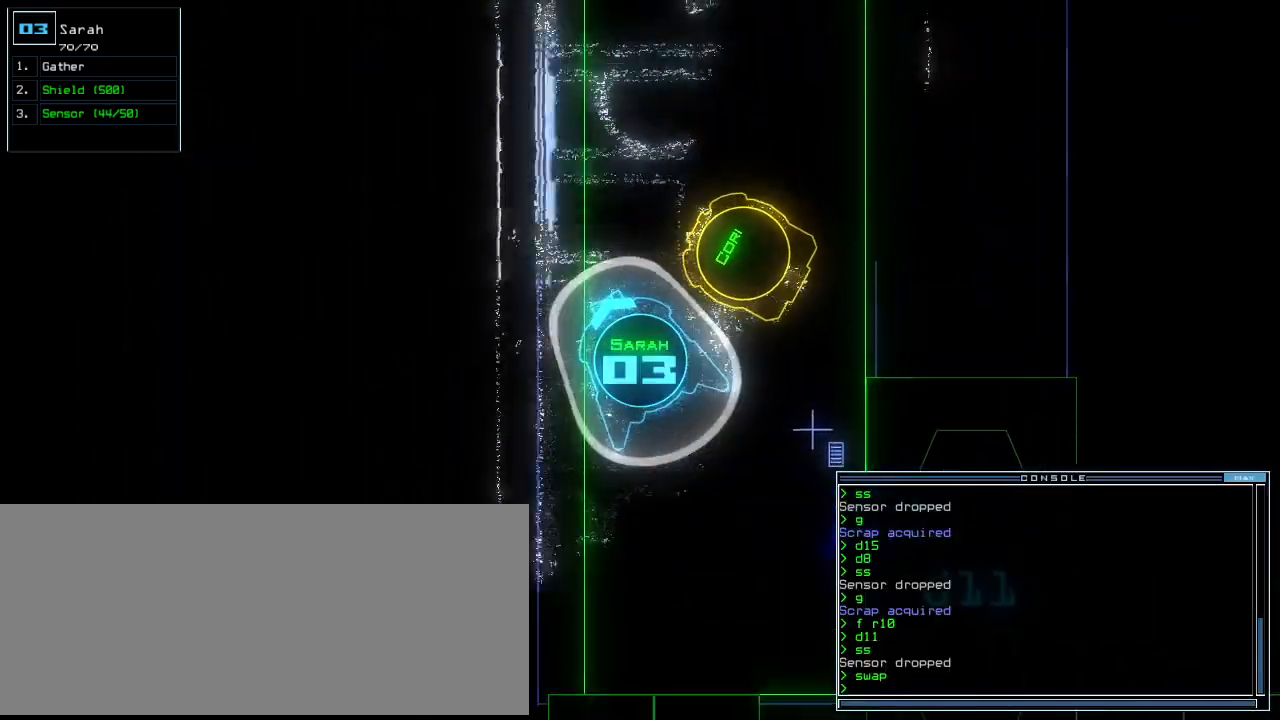
{"keys": ["right", "up"], "events": [[80, "right", "down"], [200, "right", "up"], [420, "right", "down"]]}
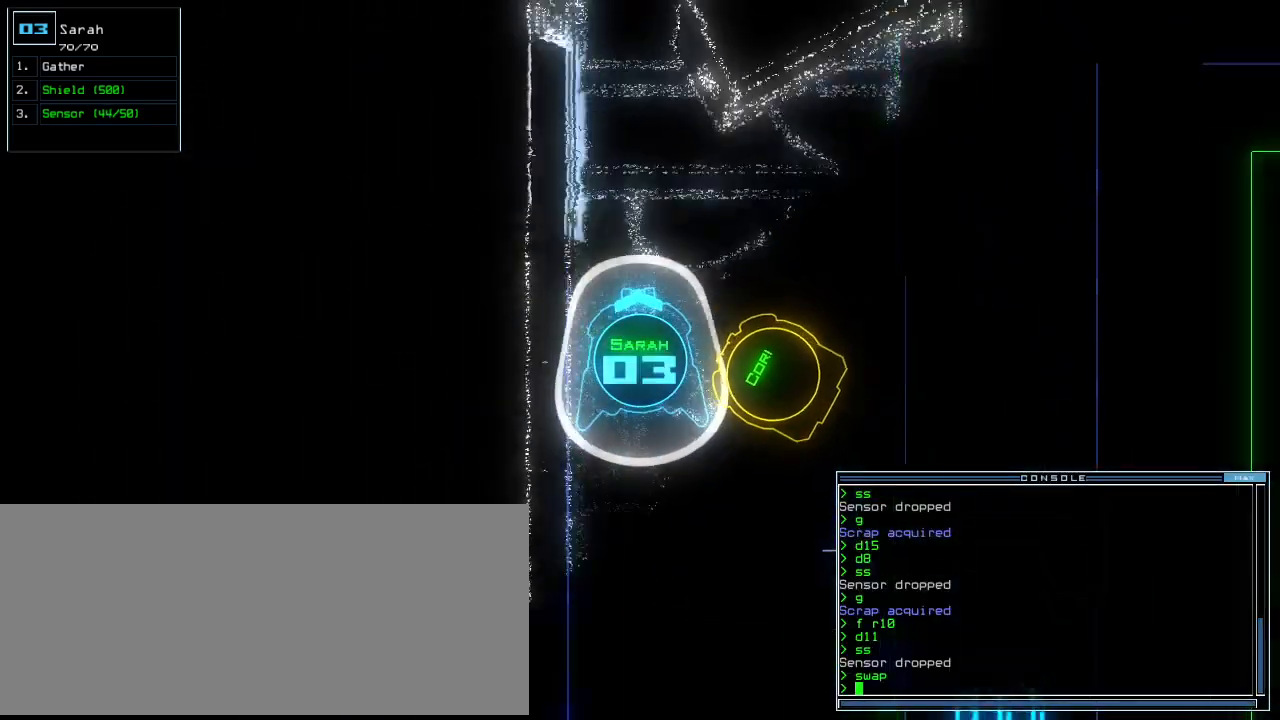
{"keys": ["up"], "events": [[20, "right", "up"], [340, "left", "down"], [460, "left", "up"]]}
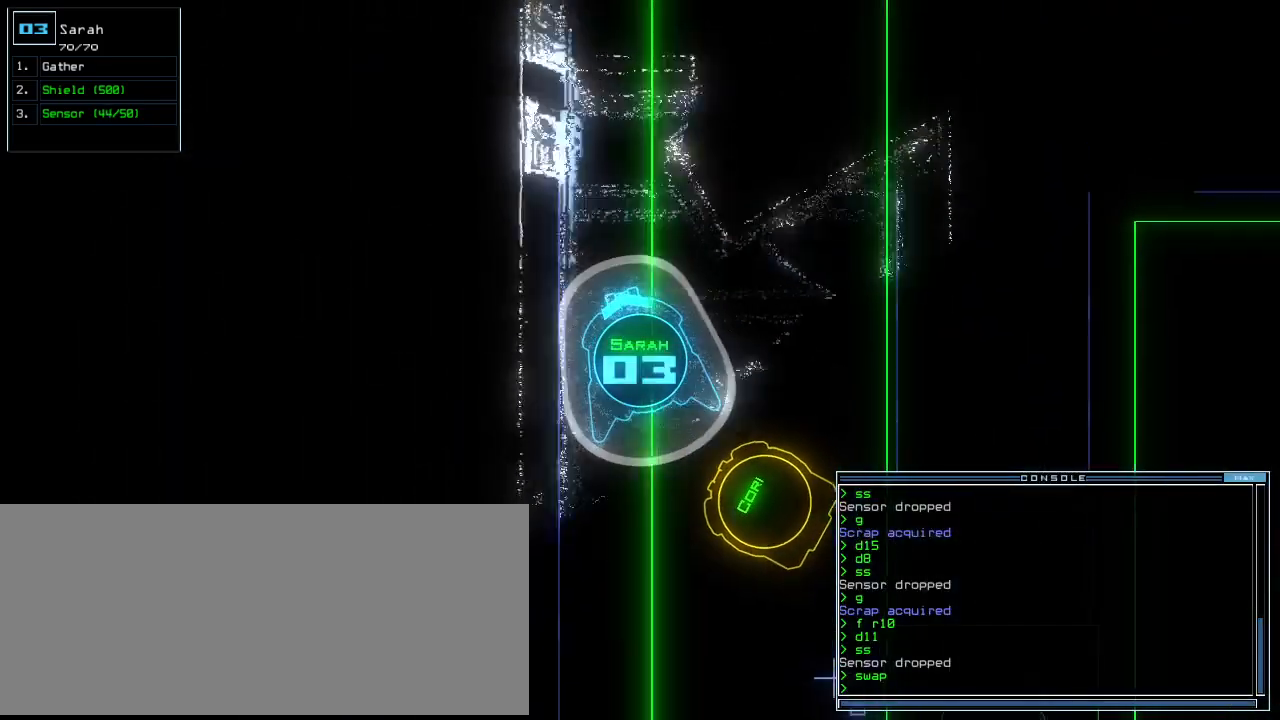
{"keys": ["up"], "events": [[220, "right", "down"], [280, "right", "up"]]}
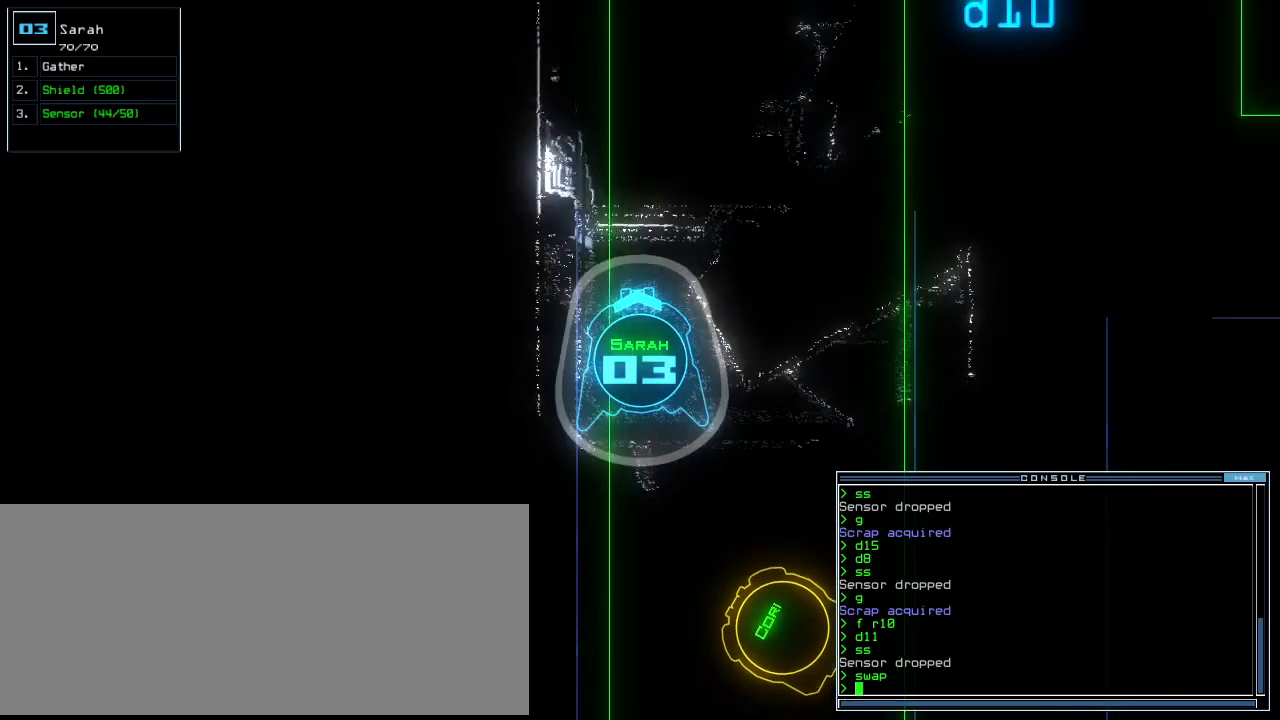
{"keys": ["up"], "events": [[300, "right", "down"], [500, "right", "up"]]}
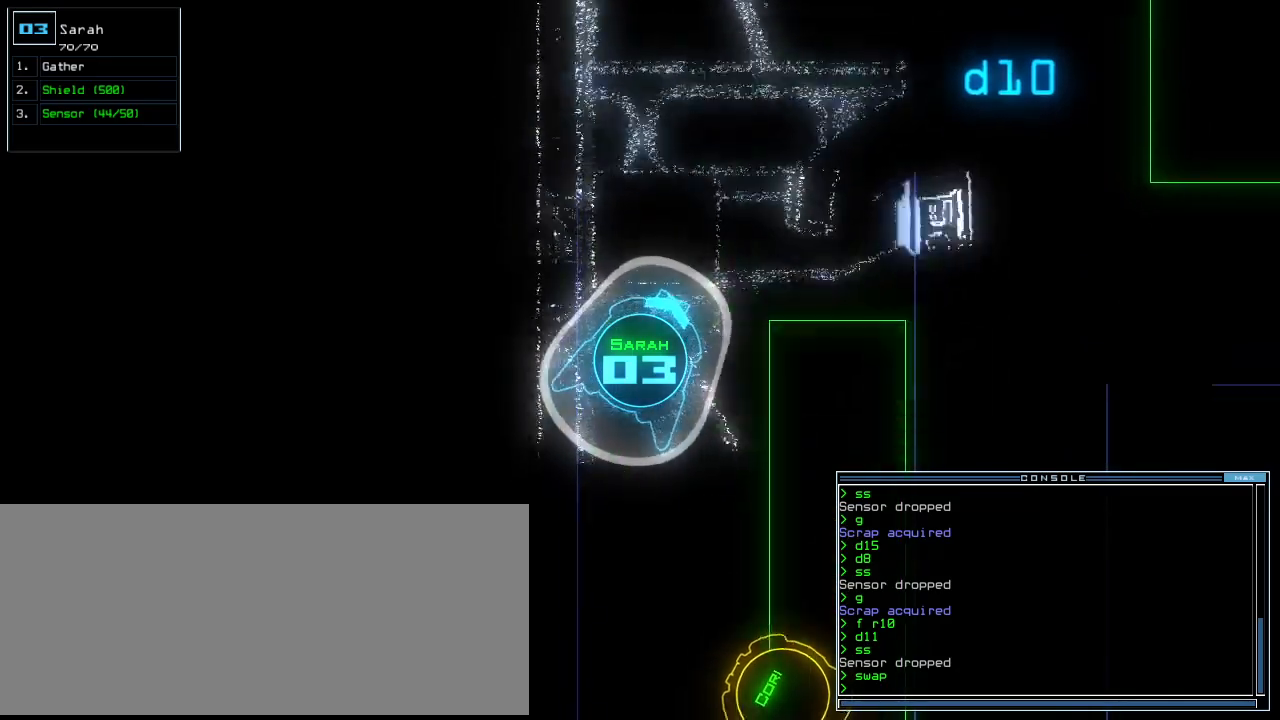
{"keys": ["down", "left"], "events": [[140, "up", "up"], [280, "down", "down"], [420, "left", "down"]]}
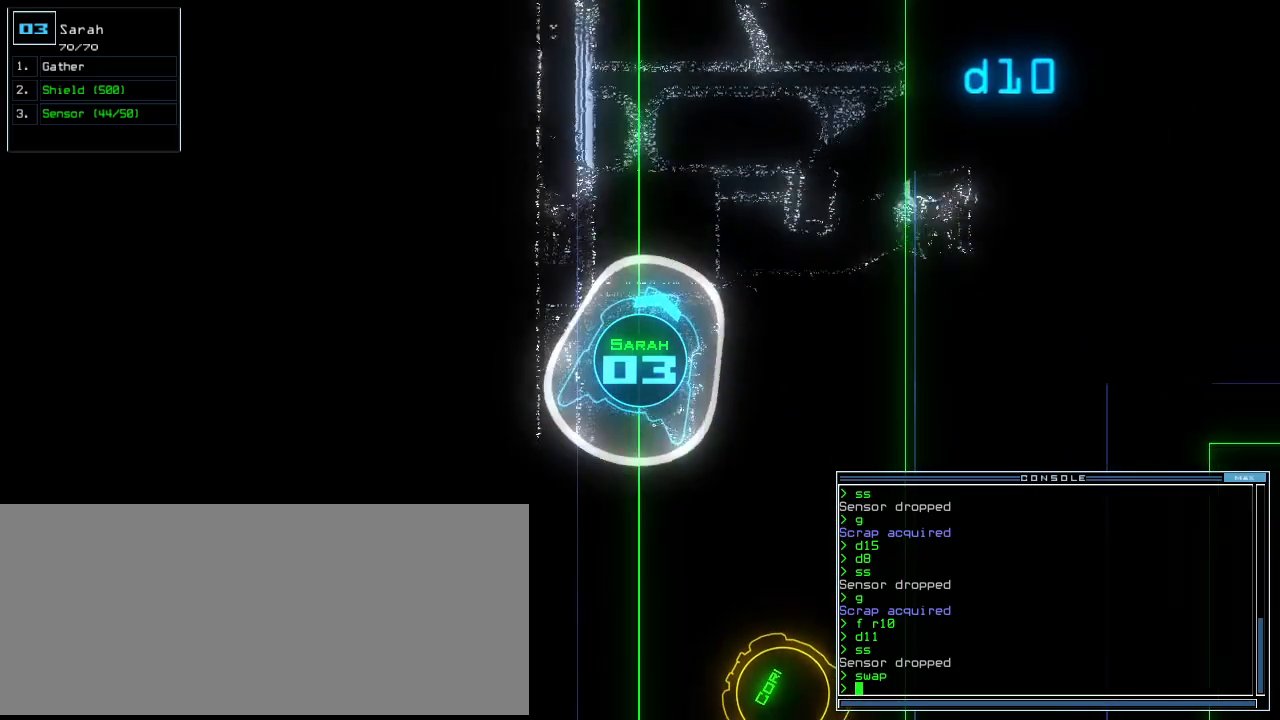
{"keys": ["down"], "events": [[220, "left", "up"], [340, "right", "down"], [480, "right", "up"]]}
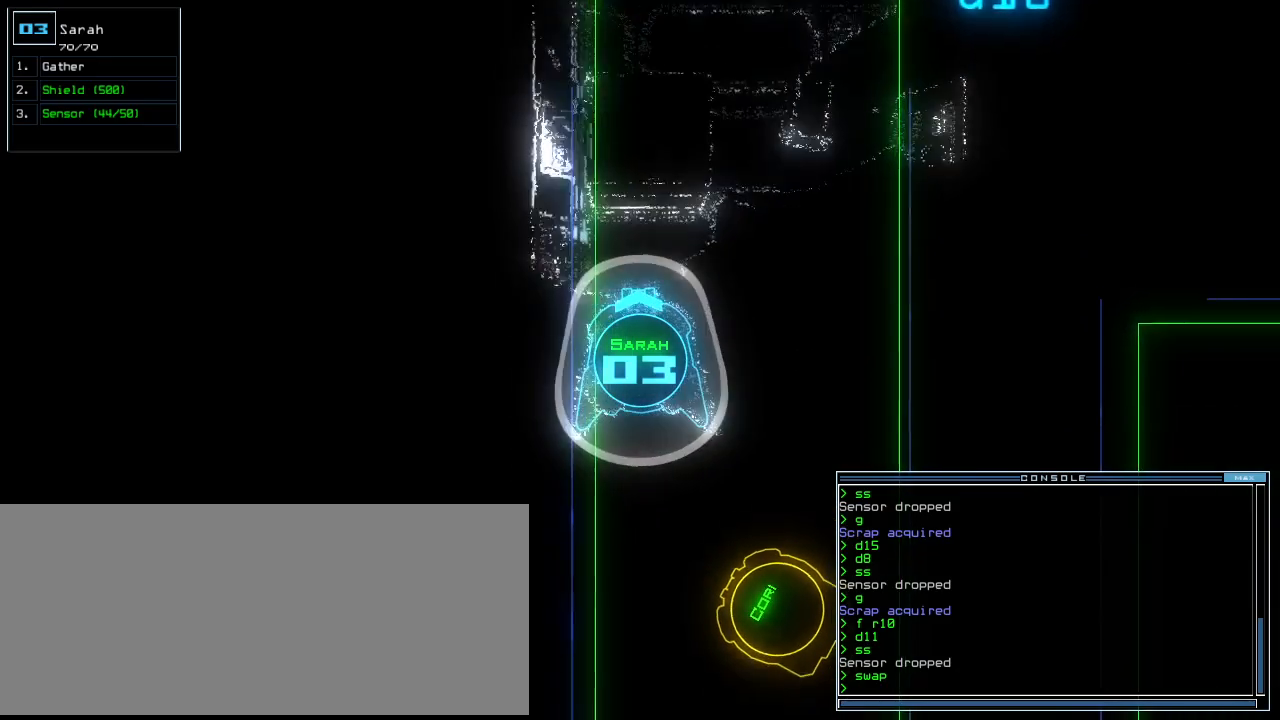
{"keys": ["down"], "events": [[240, "left", "down"], [300, "left", "up"]]}
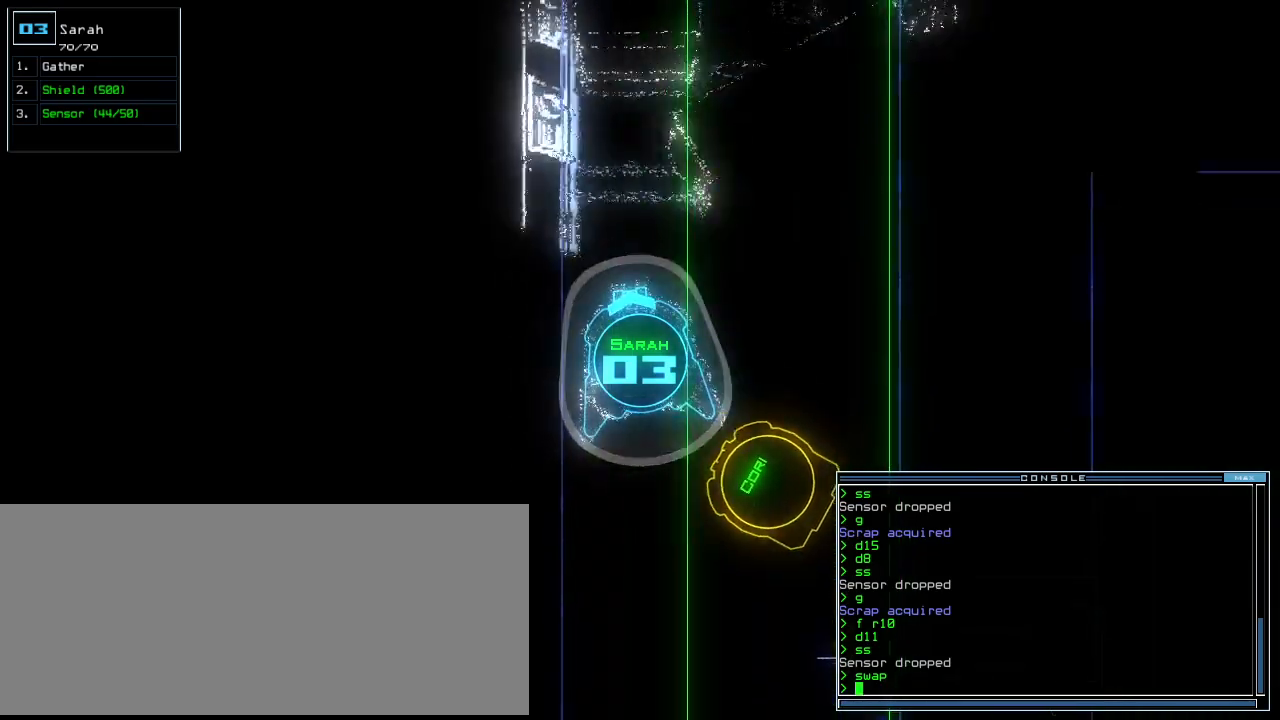
{"keys": ["down", "left"], "events": [[180, "right", "down"], [260, "right", "up"], [480, "left", "down"]]}
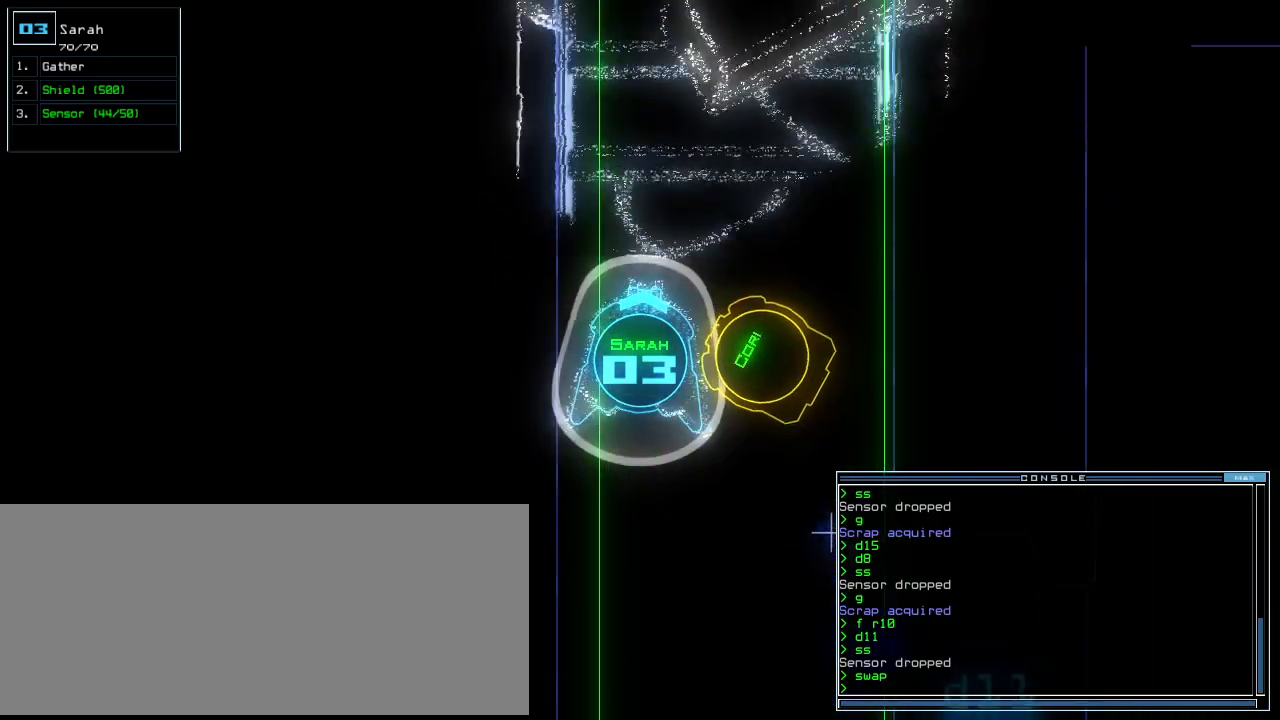
{"keys": ["down", "left"], "events": [[60, "left", "up"], [480, "left", "down"]]}
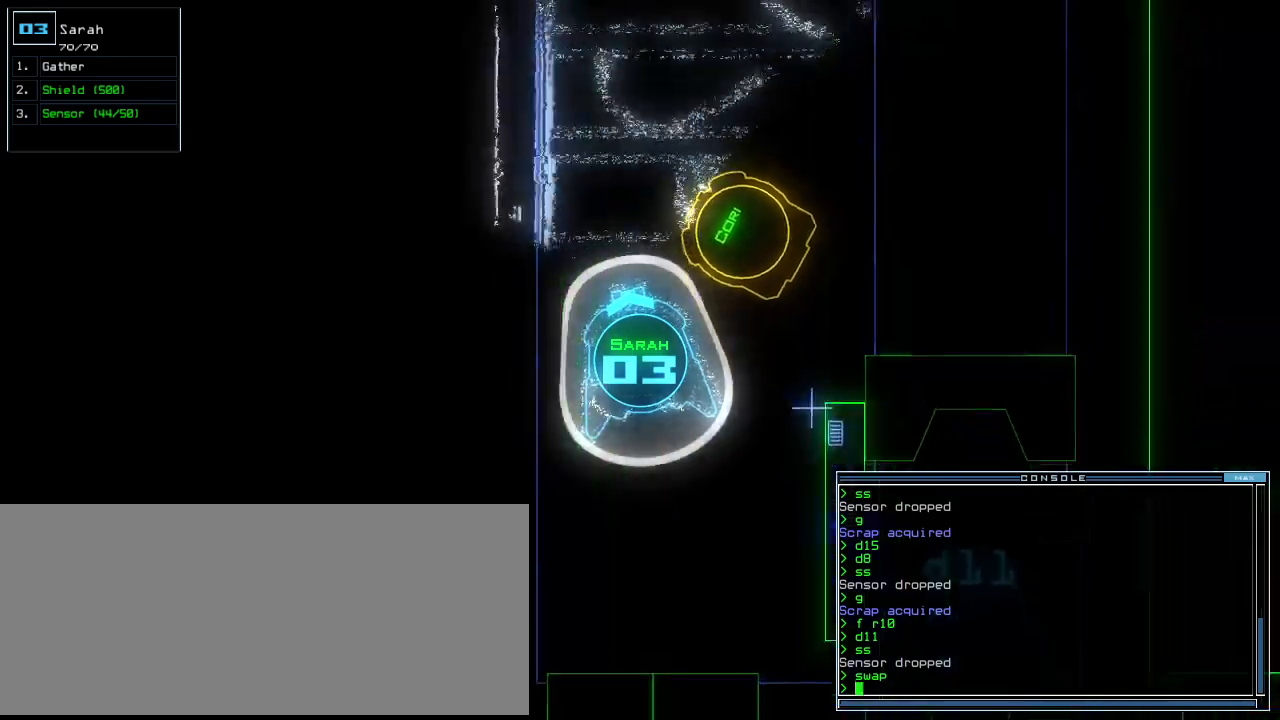
{"keys": ["down"], "events": [[100, "left", "up"], [200, "left", "down"], [300, "left", "up"]]}
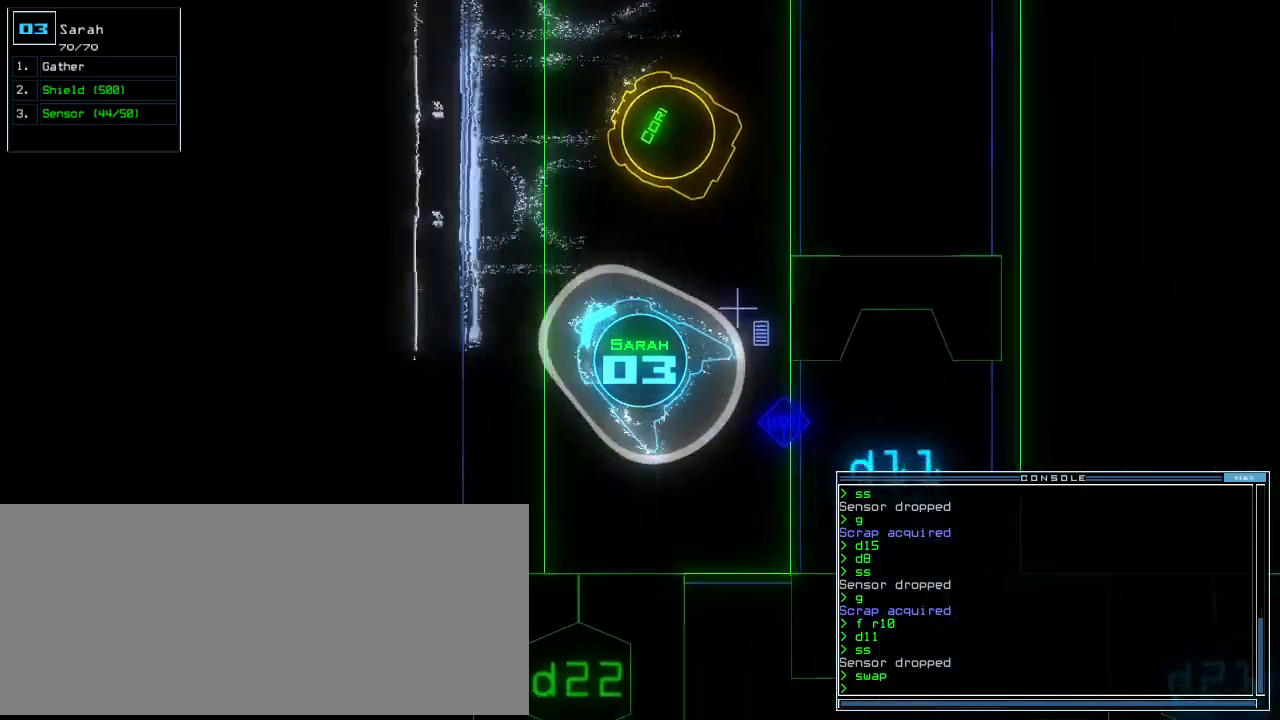
{"keys": ["down"], "events": [[380, "left", "down"], [460, "left", "up"]]}
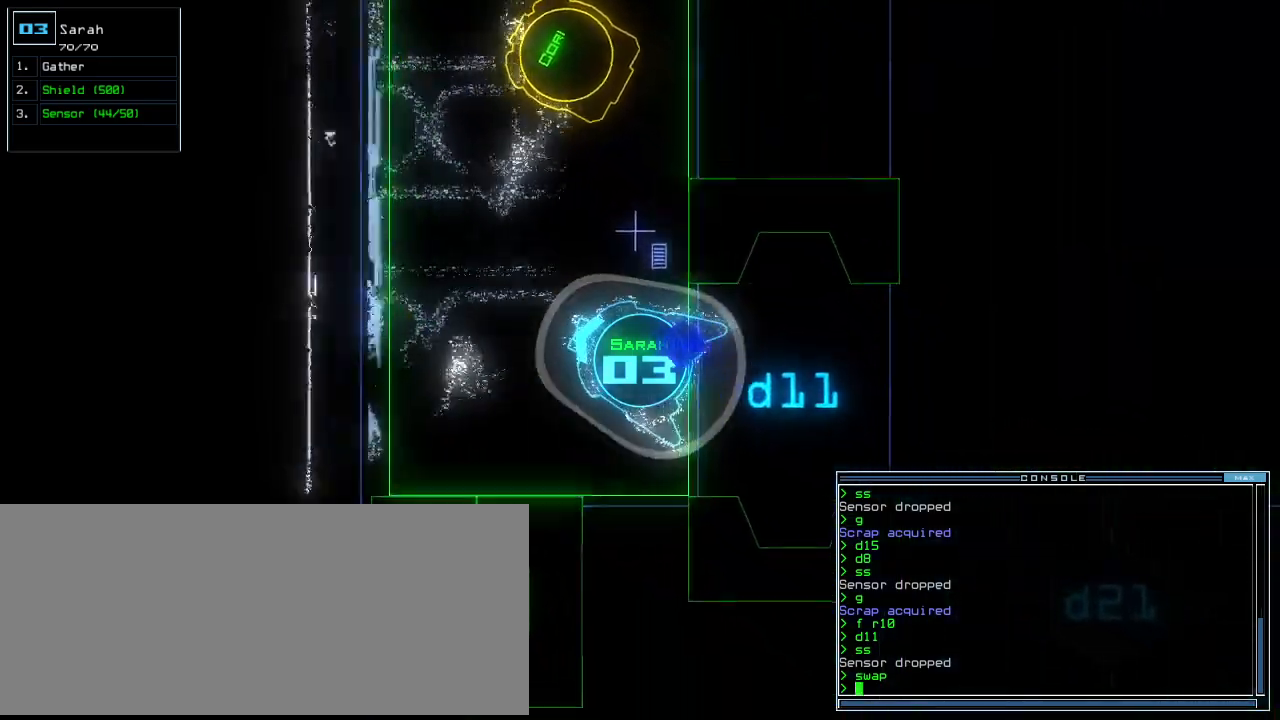
{"keys": ["down"]}
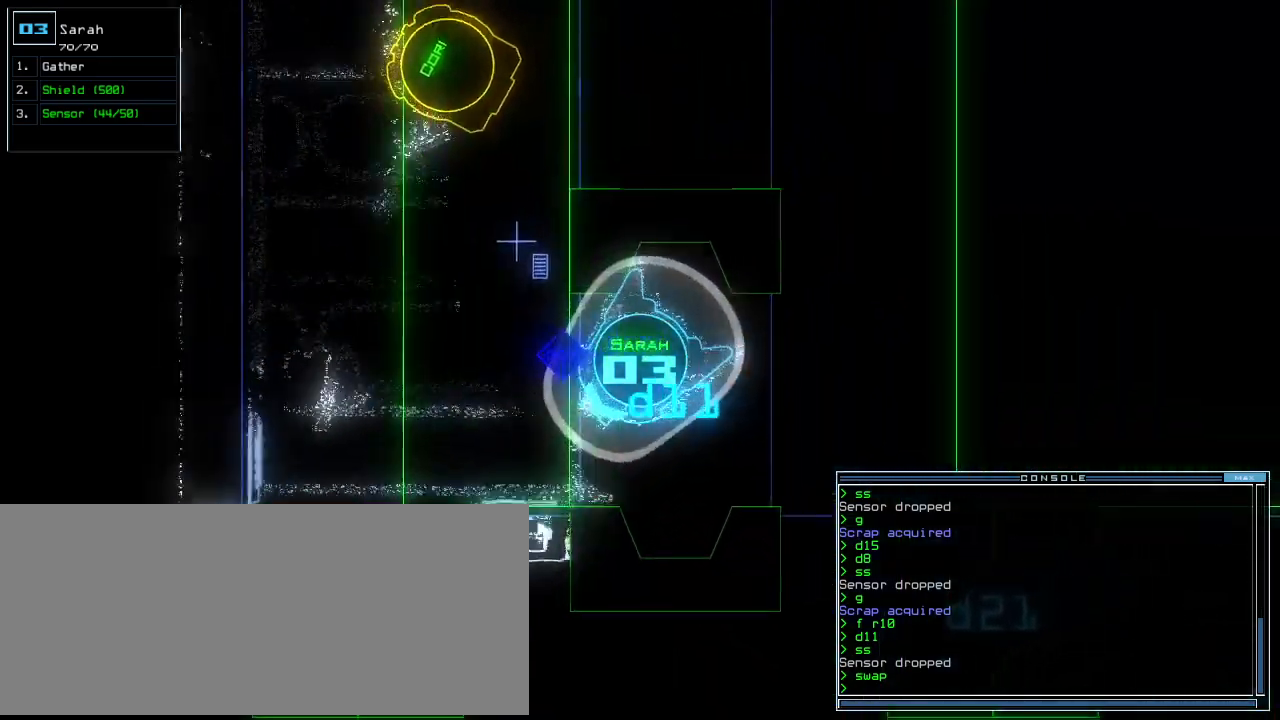
{"keys": []}
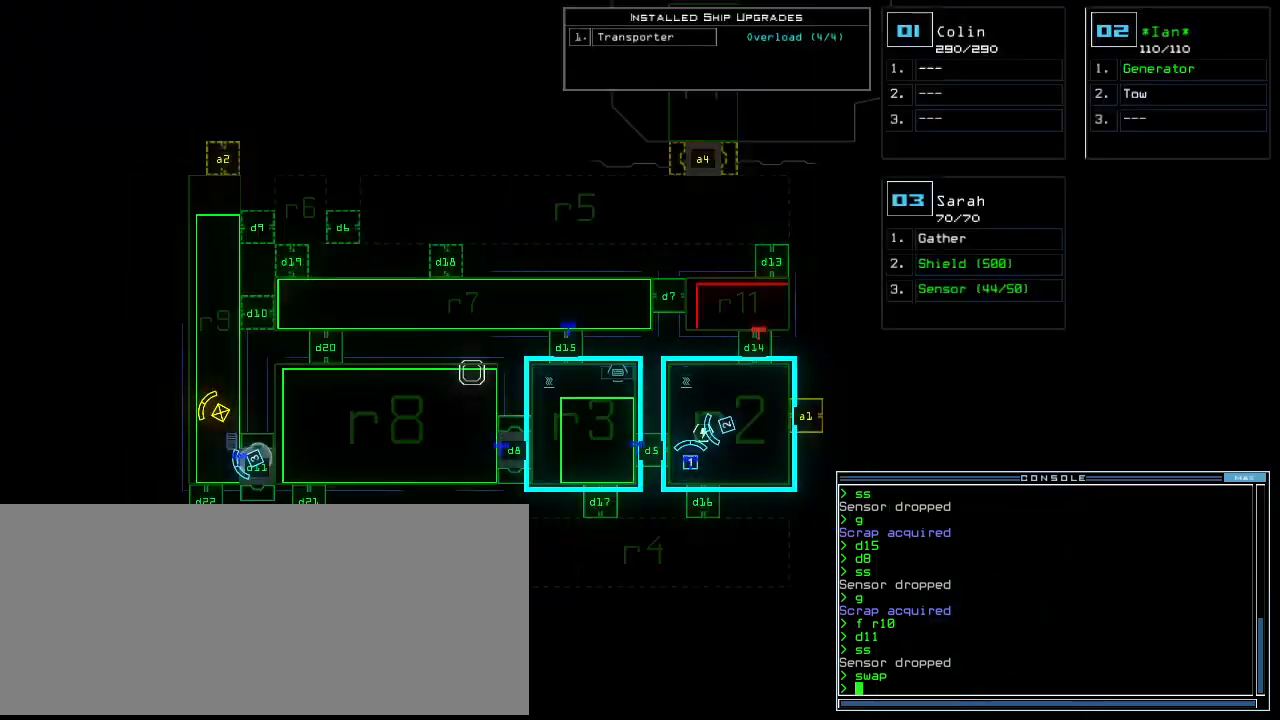
{"keys": [], "events": [[60, "right", "down"], [380, "right", "up"]]}
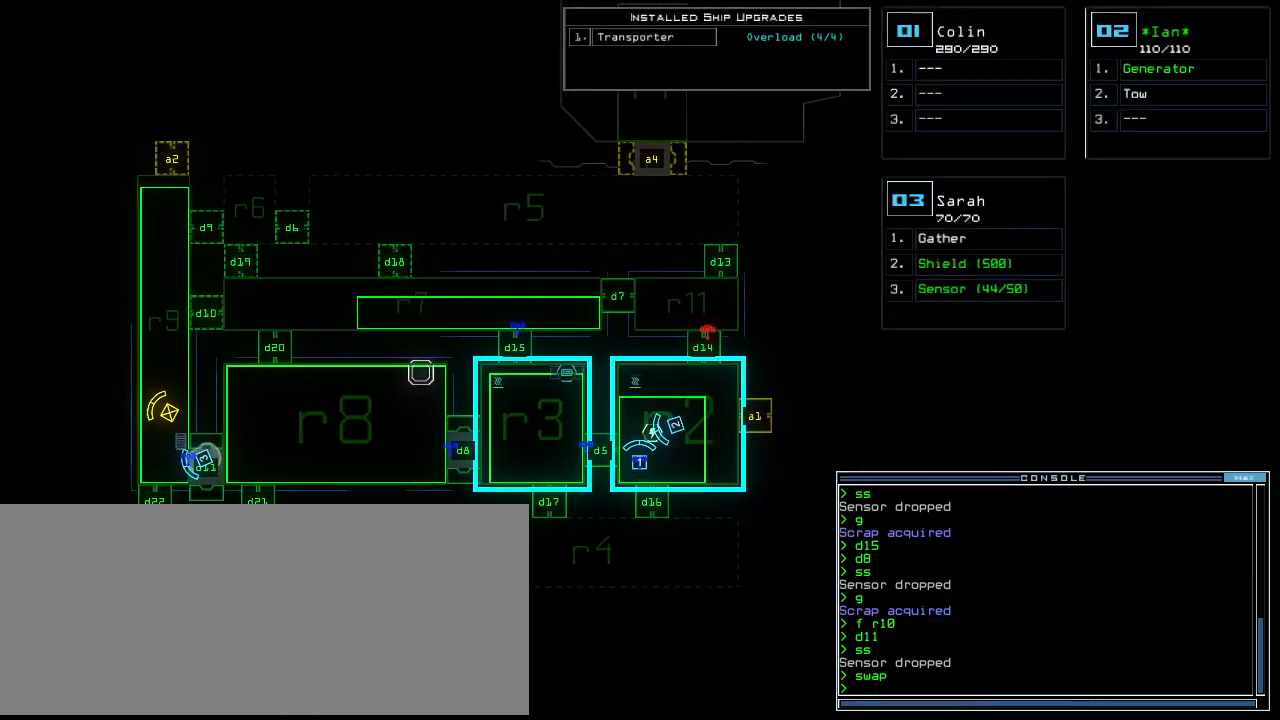
{"keys": [], "events": []}
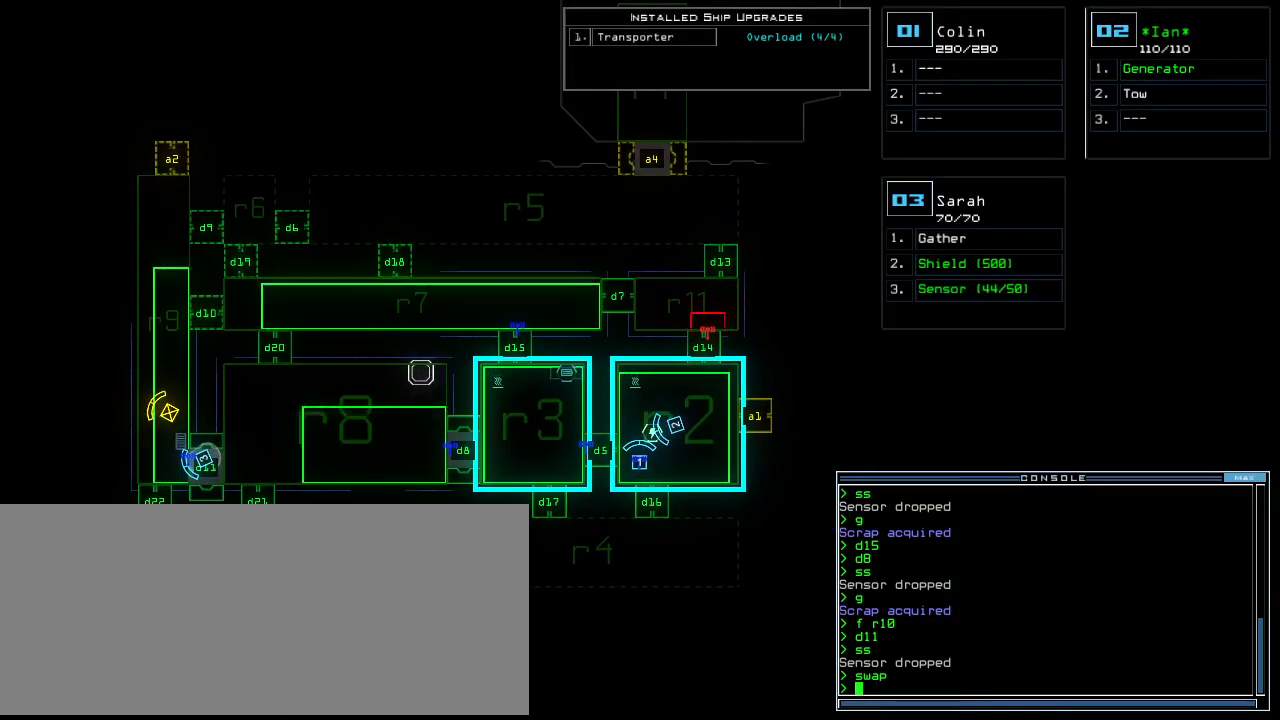
{"keys": [], "events": [[280, "d", "down"], [320, "d", "up"]]}
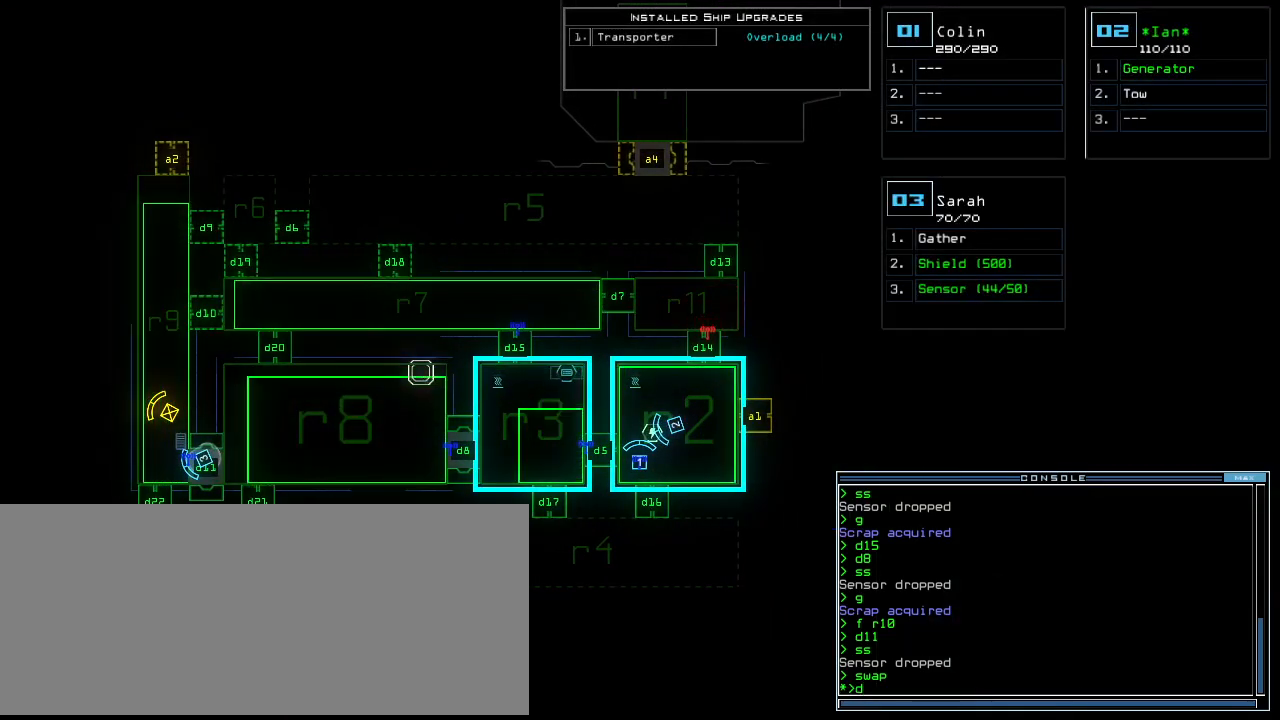
{"keys": [], "events": [[180, "5", "down"], [220, "return", "down"], [260, "5", "up"], [300, "return", "up"]]}
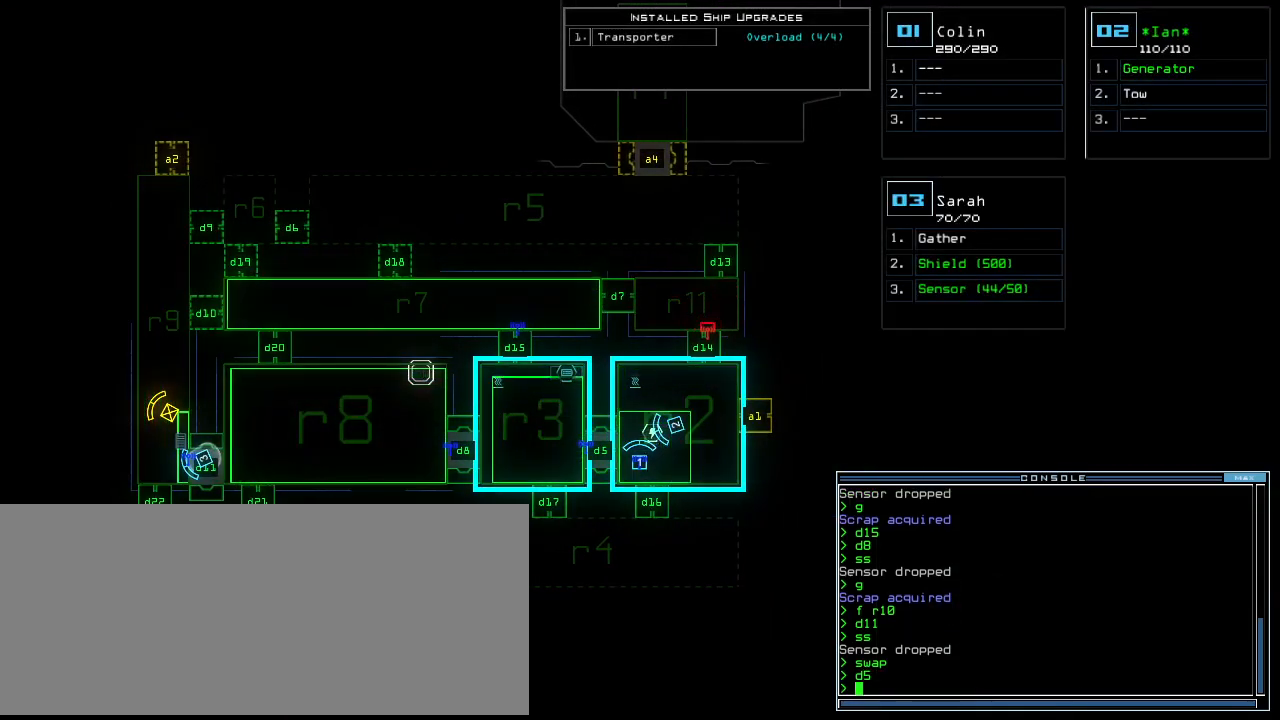
{"keys": ["1"], "events": [[480, "1", "down"]]}